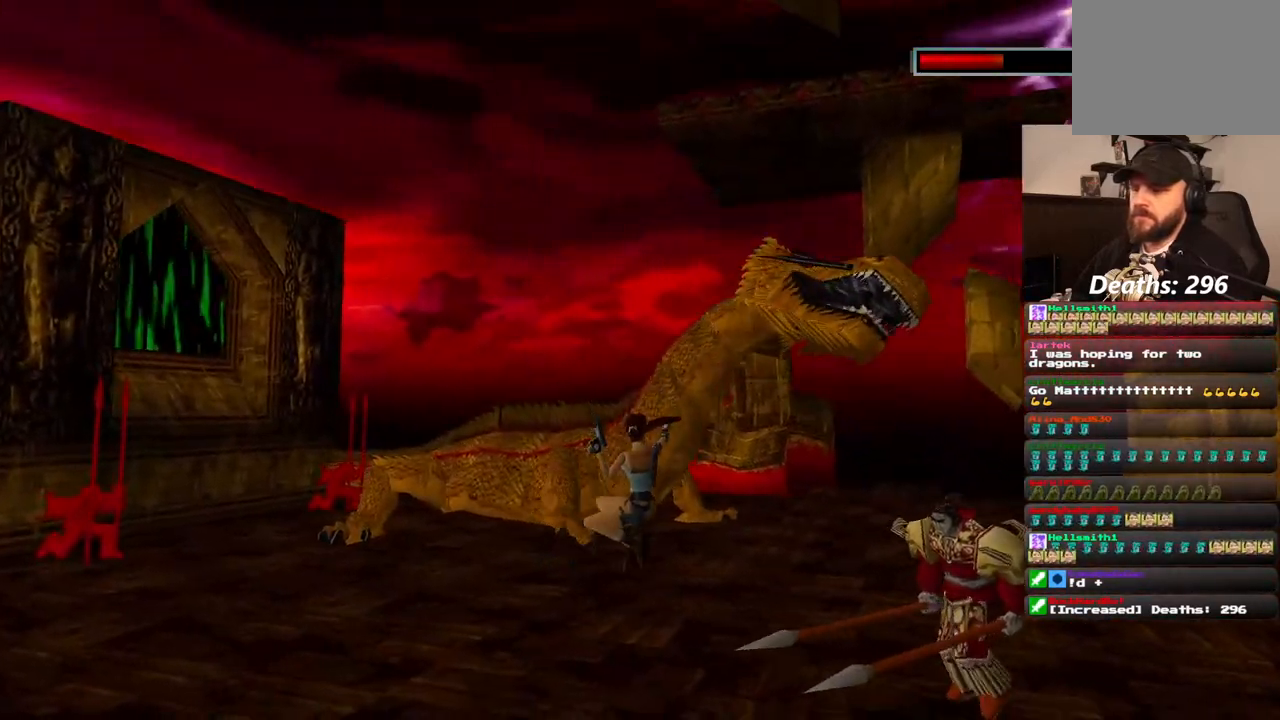
Gameplay with a controller (PlayStation layout); each line is a JSON object with the inputs held at the frame after it. "events" lists button and stick changes between this image and that frame as [ms after this image, input, new state], when the widget could be followed in between. Not read: L1 L3 R3.
{"buttons": ["CROSS", "DPAD_UP"], "left_stick": "center", "right_stick": "center", "events": []}
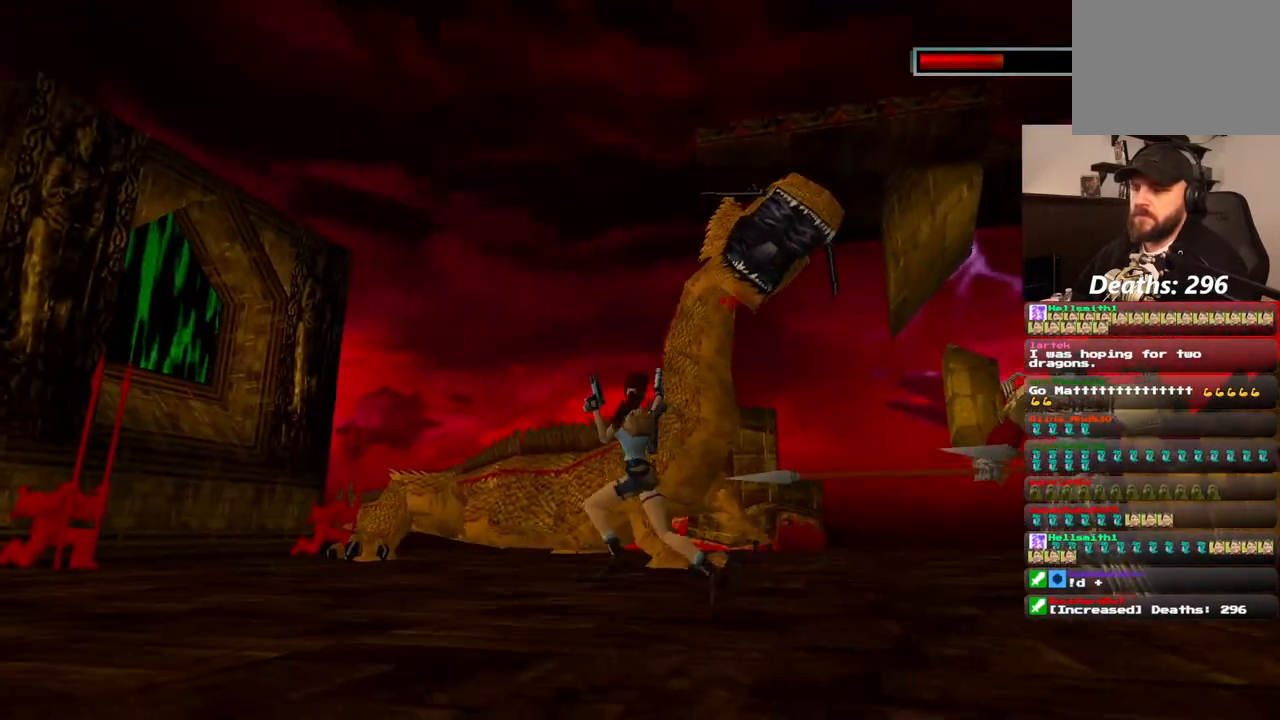
{"buttons": ["CROSS", "DPAD_UP"], "left_stick": "center", "right_stick": "center", "events": []}
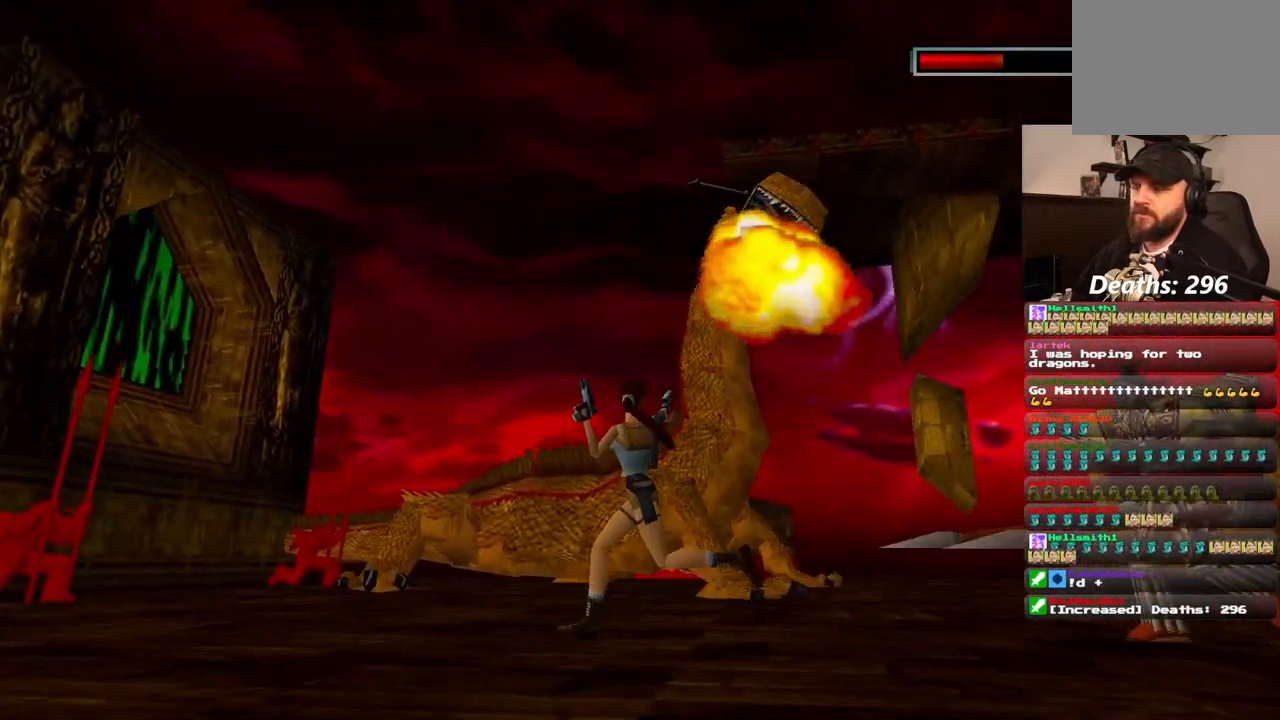
{"buttons": ["CROSS", "DPAD_UP", "DPAD_RIGHT"], "left_stick": "center", "right_stick": "center", "events": [[467, "DPAD_RIGHT", "down"]]}
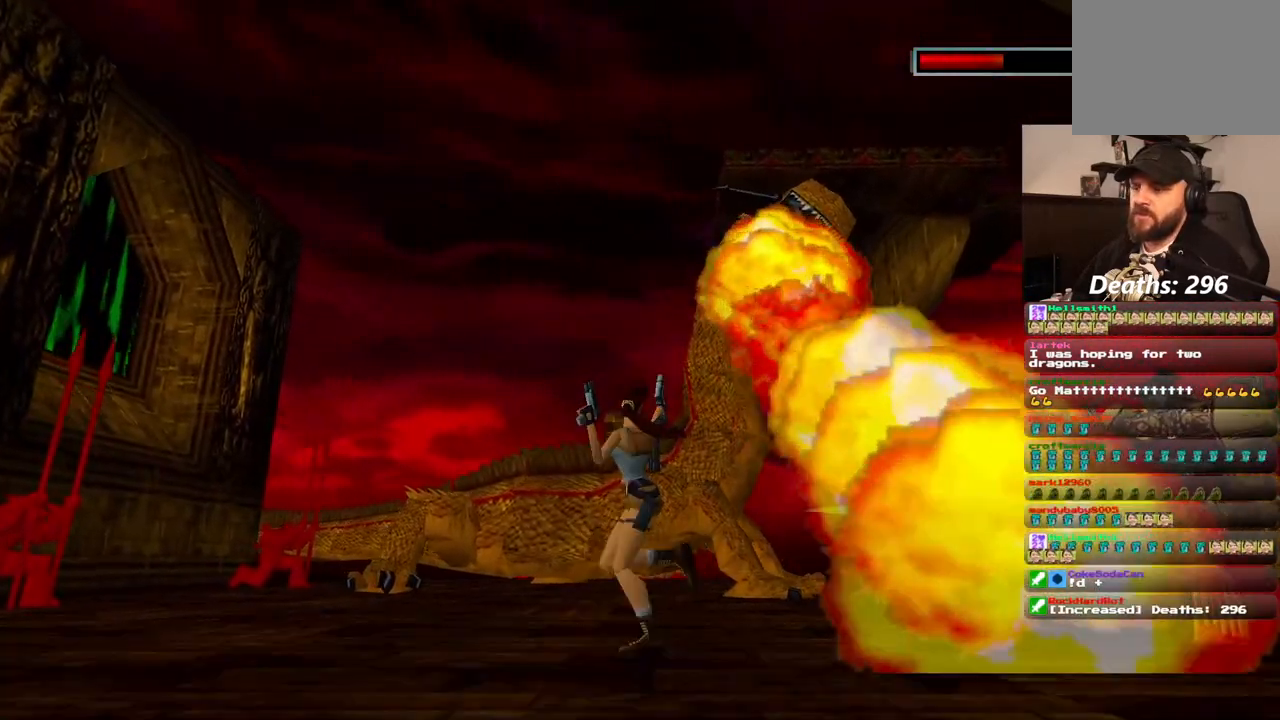
{"buttons": ["CROSS", "DPAD_UP"], "left_stick": "center", "right_stick": "center", "events": [[317, "DPAD_RIGHT", "up"]]}
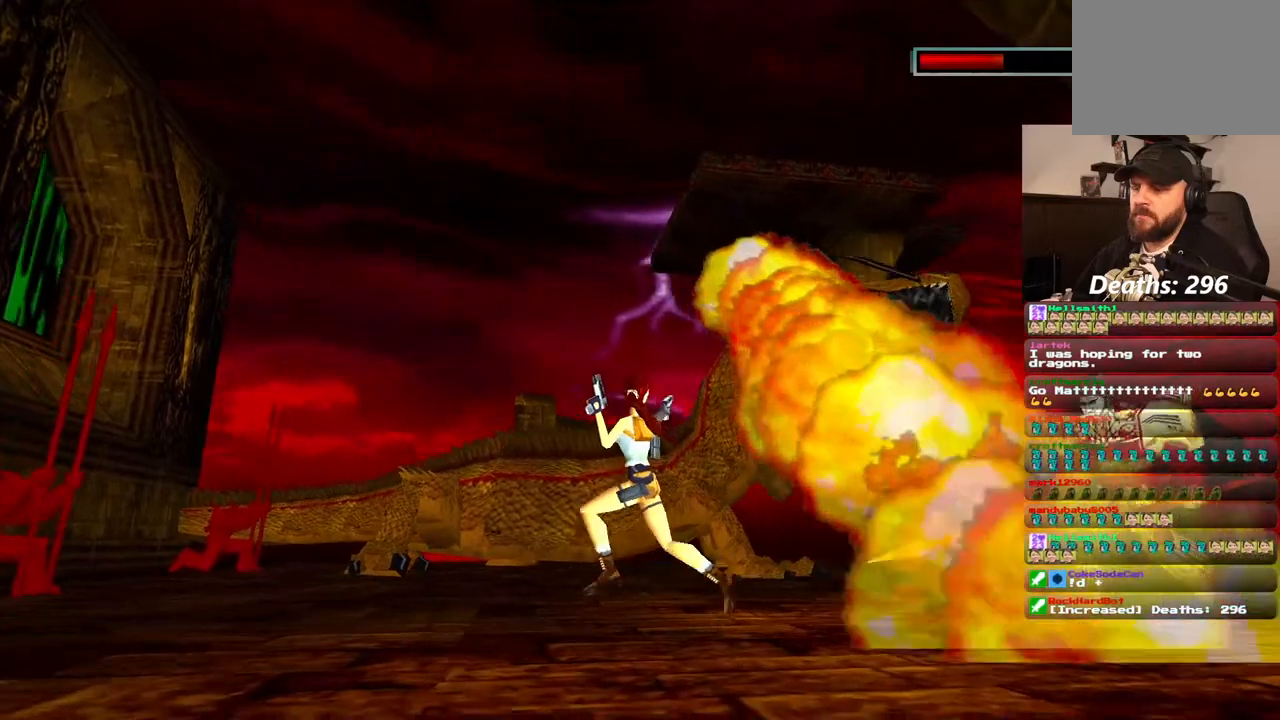
{"buttons": ["CROSS", "DPAD_UP"], "left_stick": "center", "right_stick": "center", "events": [[17, "DPAD_RIGHT", "down"], [500, "DPAD_RIGHT", "up"]]}
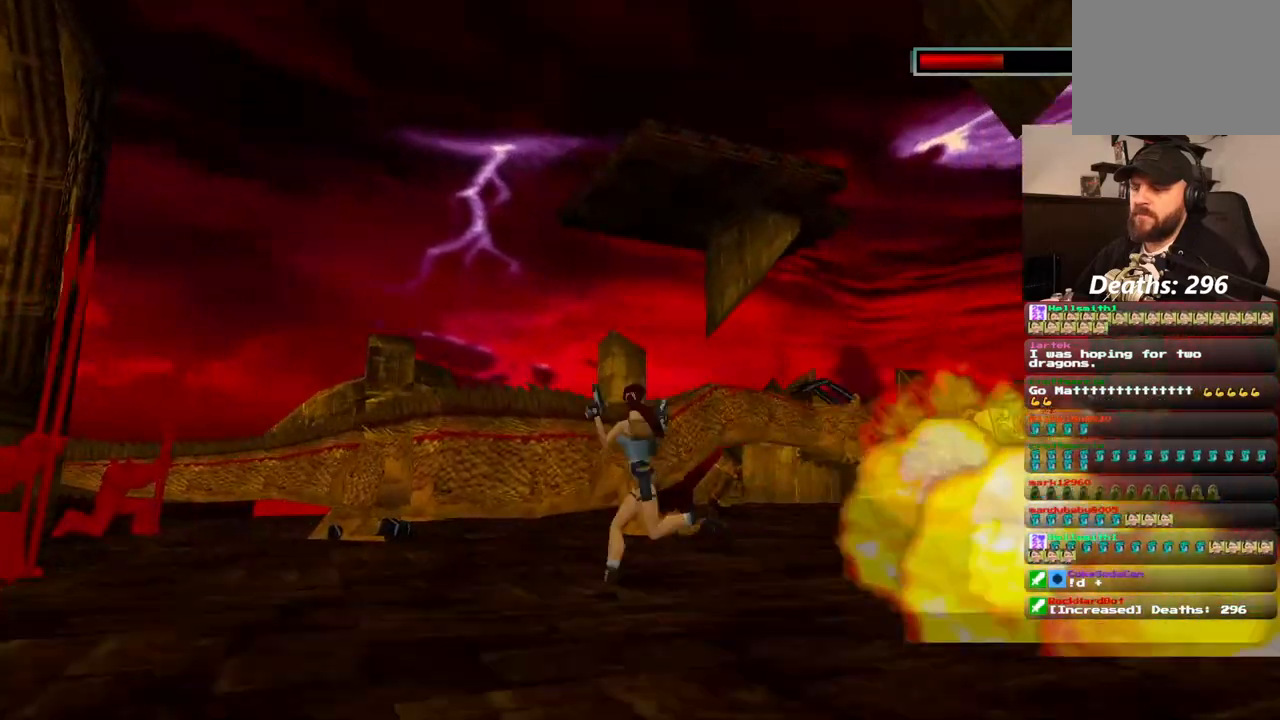
{"buttons": ["CROSS", "DPAD_UP", "DPAD_RIGHT"], "left_stick": "center", "right_stick": "center", "events": [[117, "DPAD_RIGHT", "down"]]}
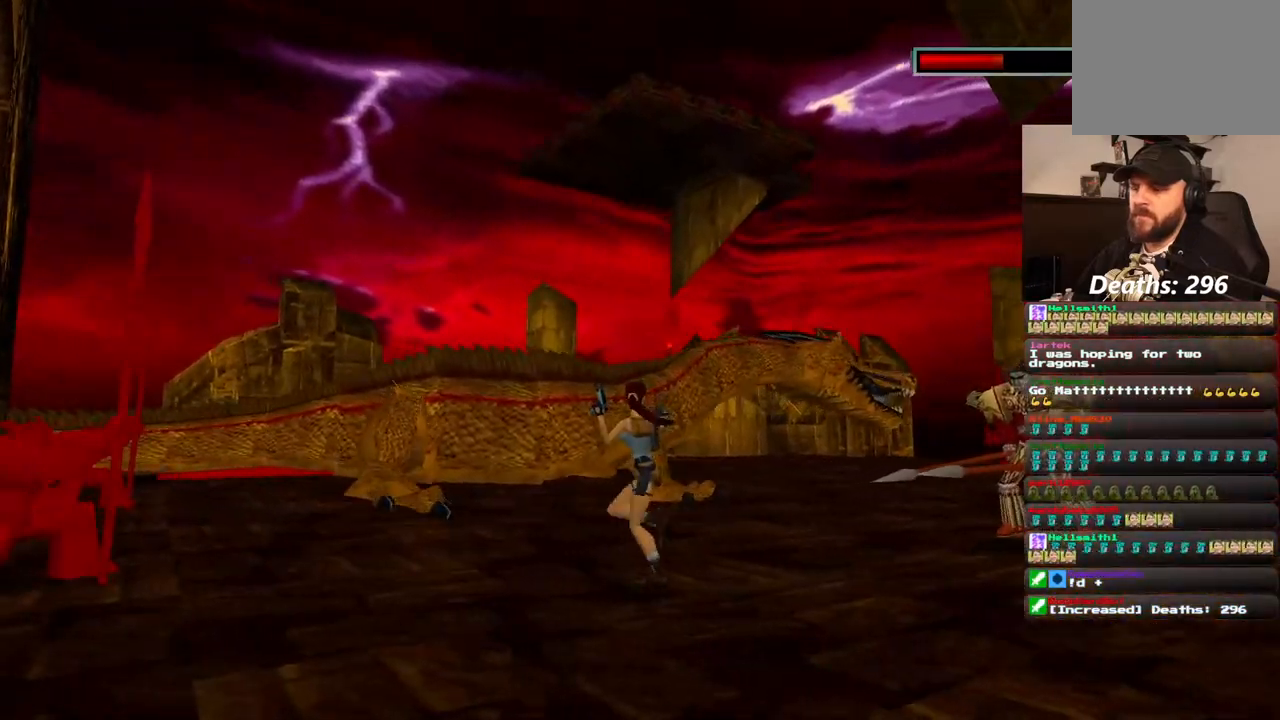
{"buttons": ["CROSS", "DPAD_UP"], "left_stick": "center", "right_stick": "center", "events": [[283, "DPAD_RIGHT", "up"]]}
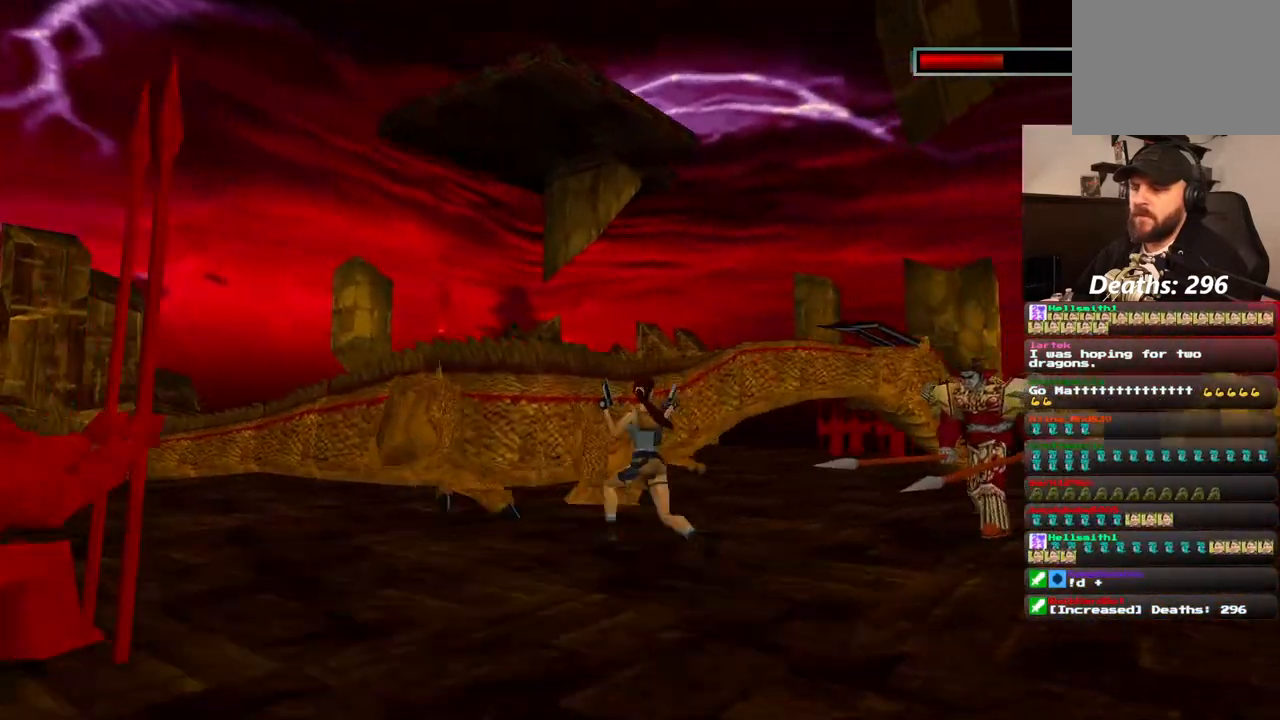
{"buttons": ["CROSS", "DPAD_UP"], "left_stick": "center", "right_stick": "center", "events": []}
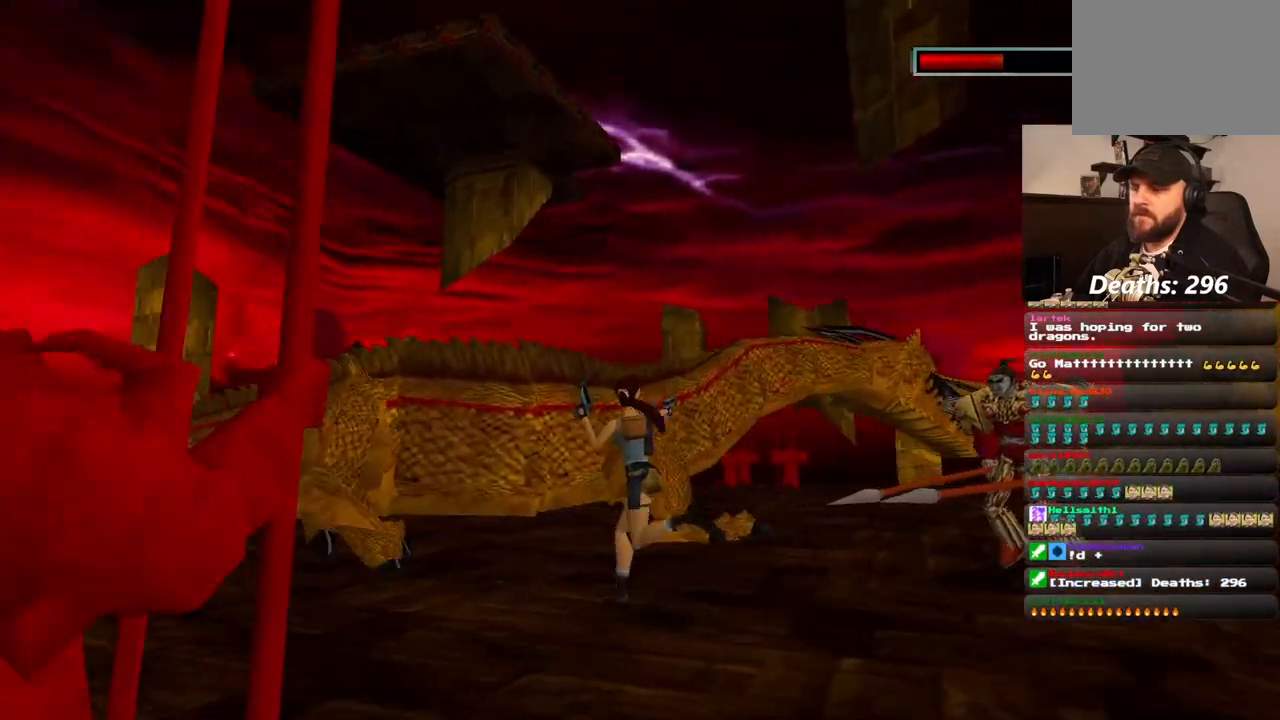
{"buttons": ["CROSS", "DPAD_UP", "DPAD_LEFT"], "left_stick": "center", "right_stick": "center", "events": [[383, "DPAD_LEFT", "down"]]}
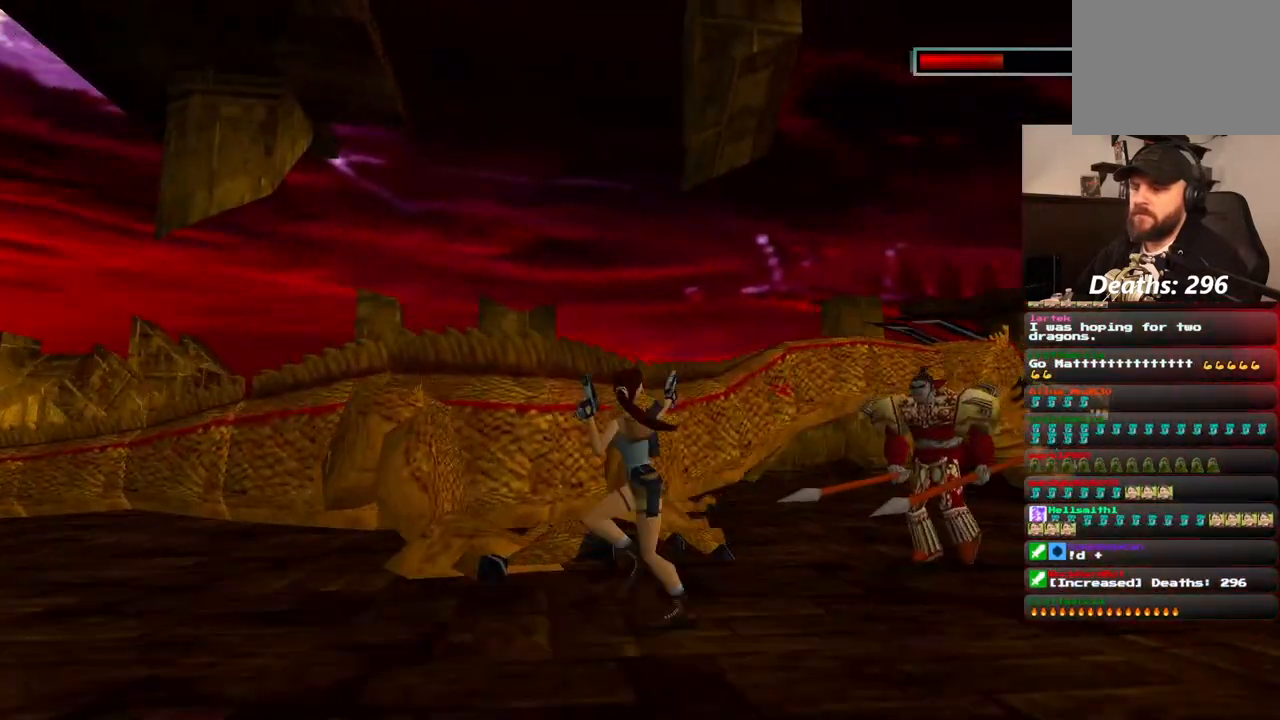
{"buttons": ["CROSS", "DPAD_UP"], "left_stick": "center", "right_stick": "center", "events": [[117, "DPAD_LEFT", "up"]]}
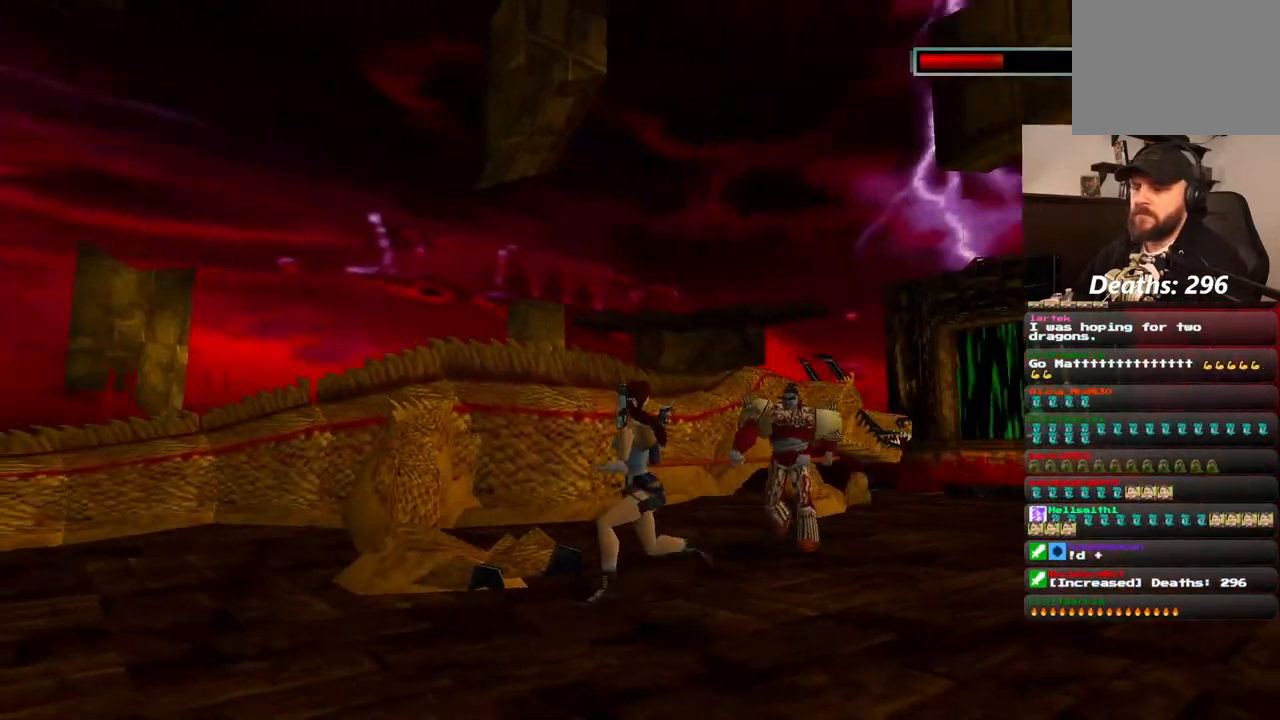
{"buttons": ["CROSS", "DPAD_UP", "DPAD_RIGHT"], "left_stick": "center", "right_stick": "center", "events": [[500, "DPAD_RIGHT", "down"]]}
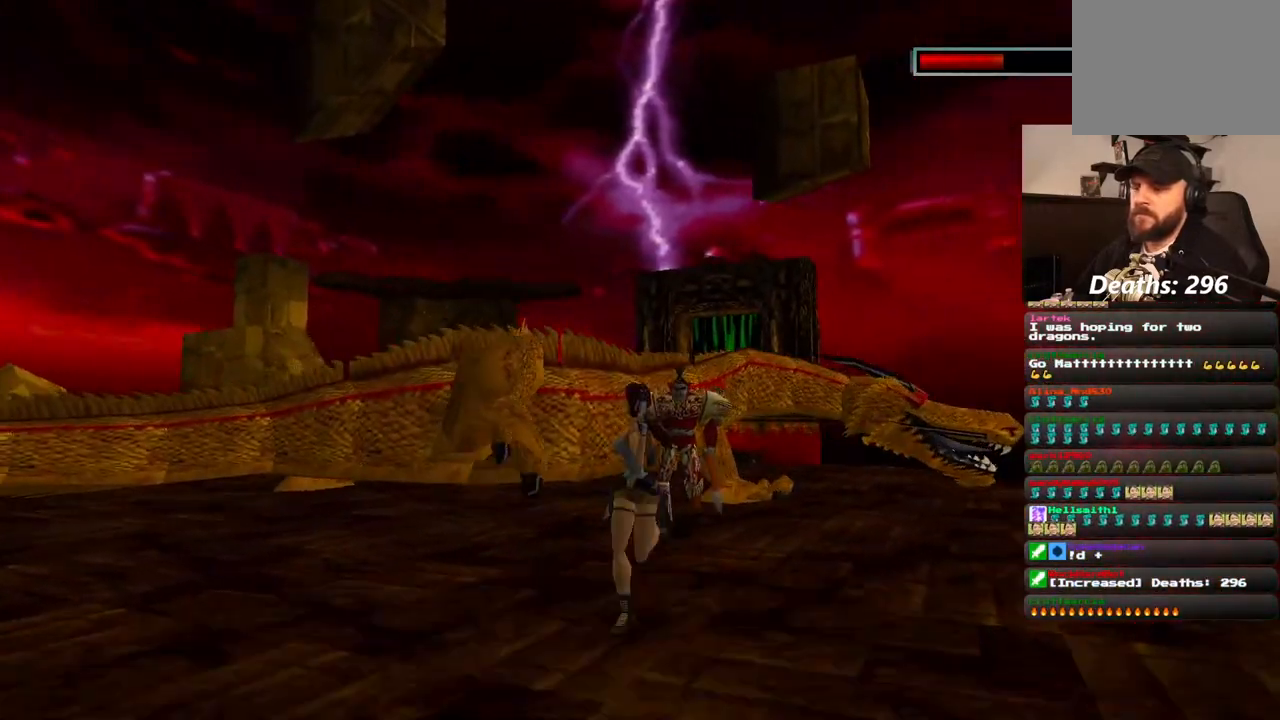
{"buttons": ["CROSS", "DPAD_UP", "DPAD_RIGHT"], "left_stick": "center", "right_stick": "center", "events": []}
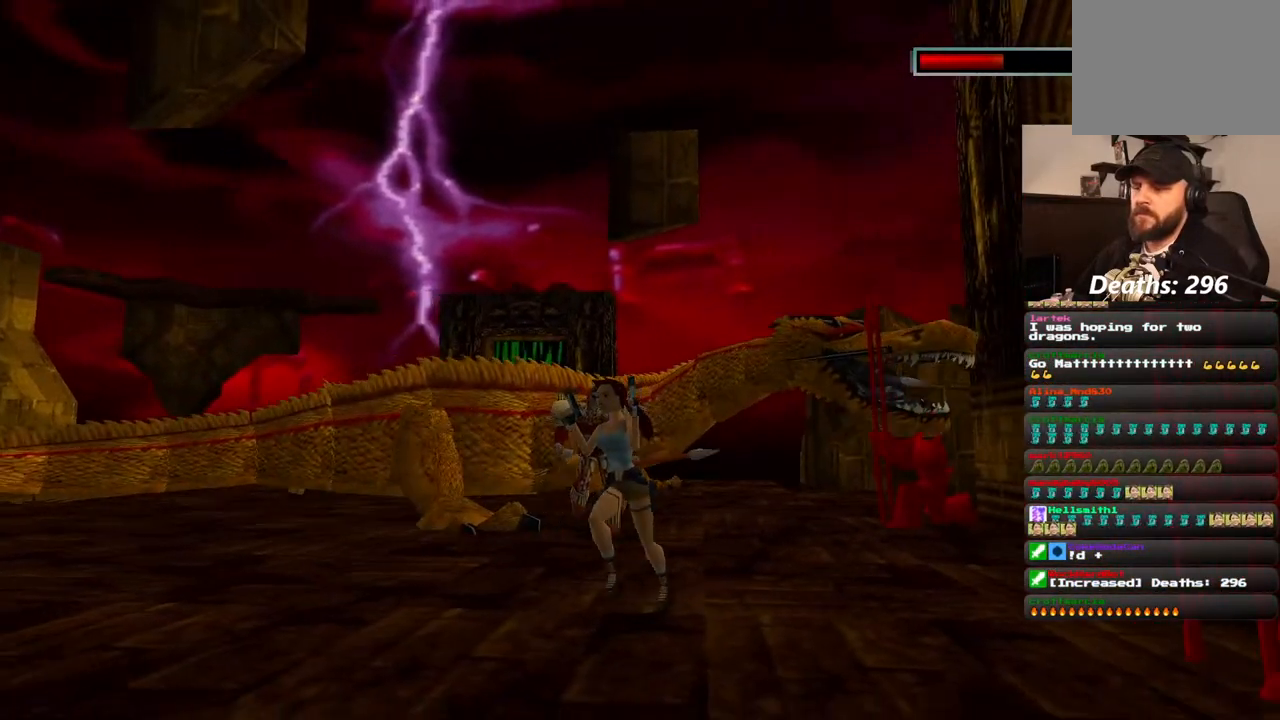
{"buttons": ["CROSS", "DPAD_UP"], "left_stick": "center", "right_stick": "center", "events": [[333, "DPAD_RIGHT", "up"]]}
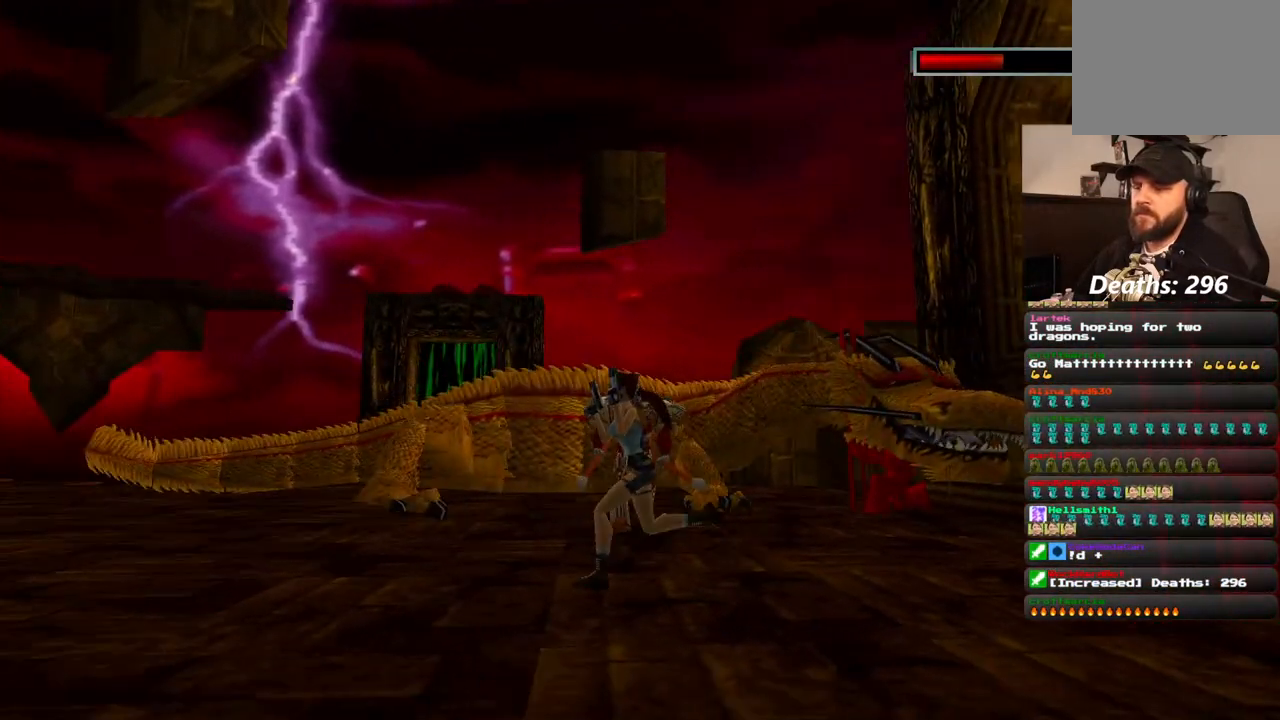
{"buttons": ["CROSS", "DPAD_UP"], "left_stick": "center", "right_stick": "center"}
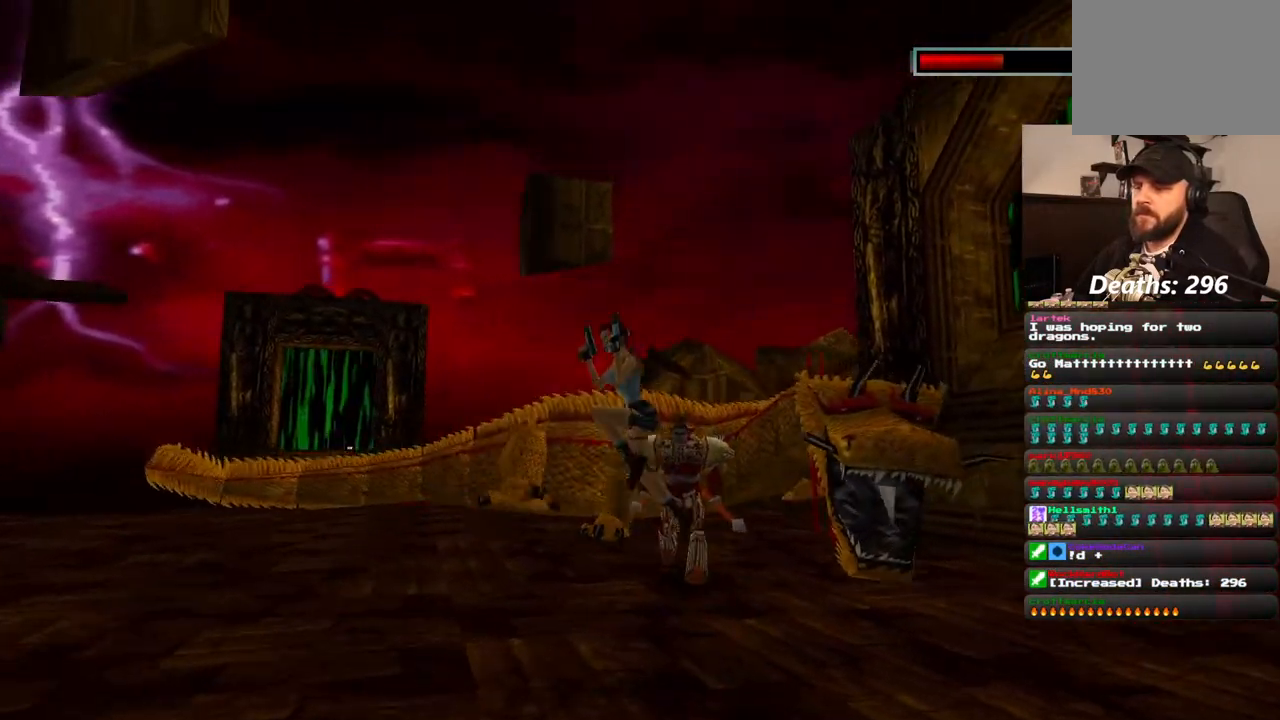
{"buttons": ["CROSS"], "left_stick": "center", "right_stick": "center", "events": [[17, "DPAD_UP", "up"]]}
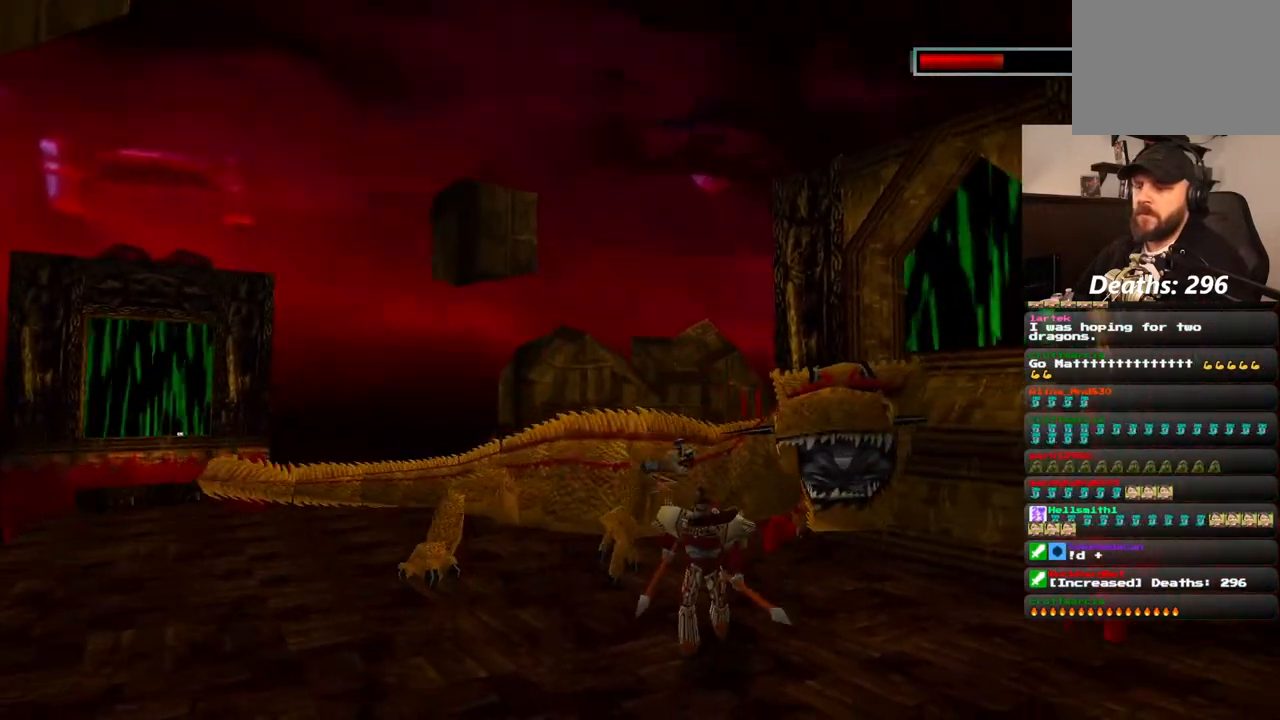
{"buttons": ["CROSS", "SQUARE"], "left_stick": "center", "right_stick": "center", "events": [[483, "SQUARE", "down"]]}